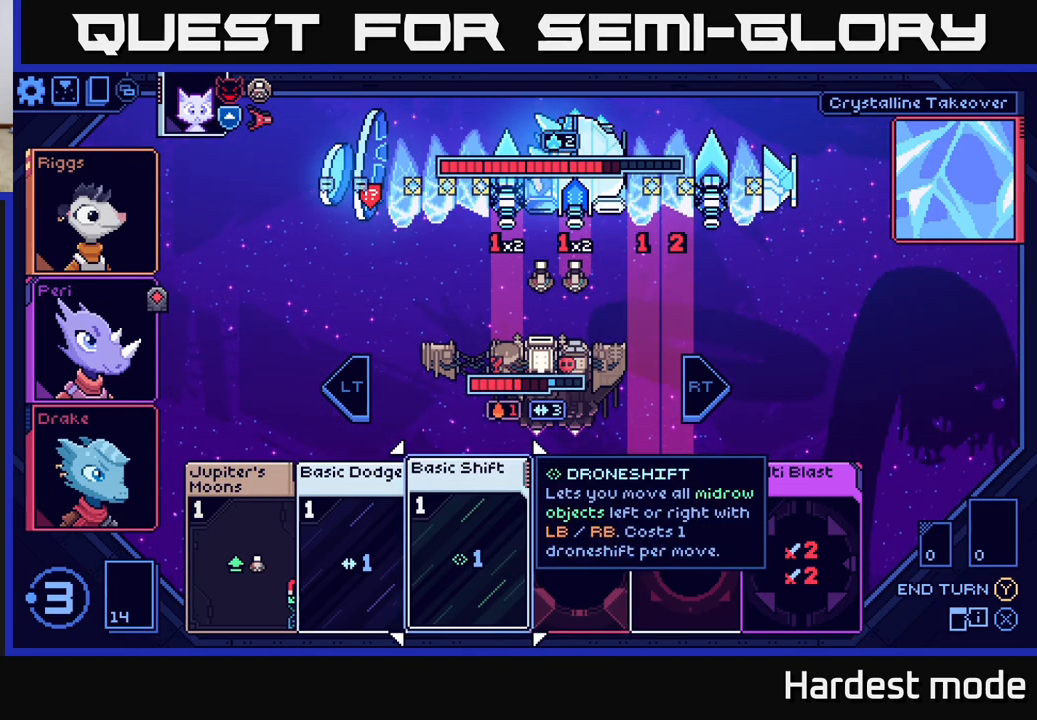
Gameplay with a controller (Xbox layout); each line is a JSON object with the inputs held at the frame after it. "events" lists button and stick changes between this image and that frame as [ms after this image, input, new state], when the widget could be followed in between.
{"buttons": [], "left_stick": "center", "right_stick": "center", "events": [[450, "A", "down"], [500, "A", "up"]]}
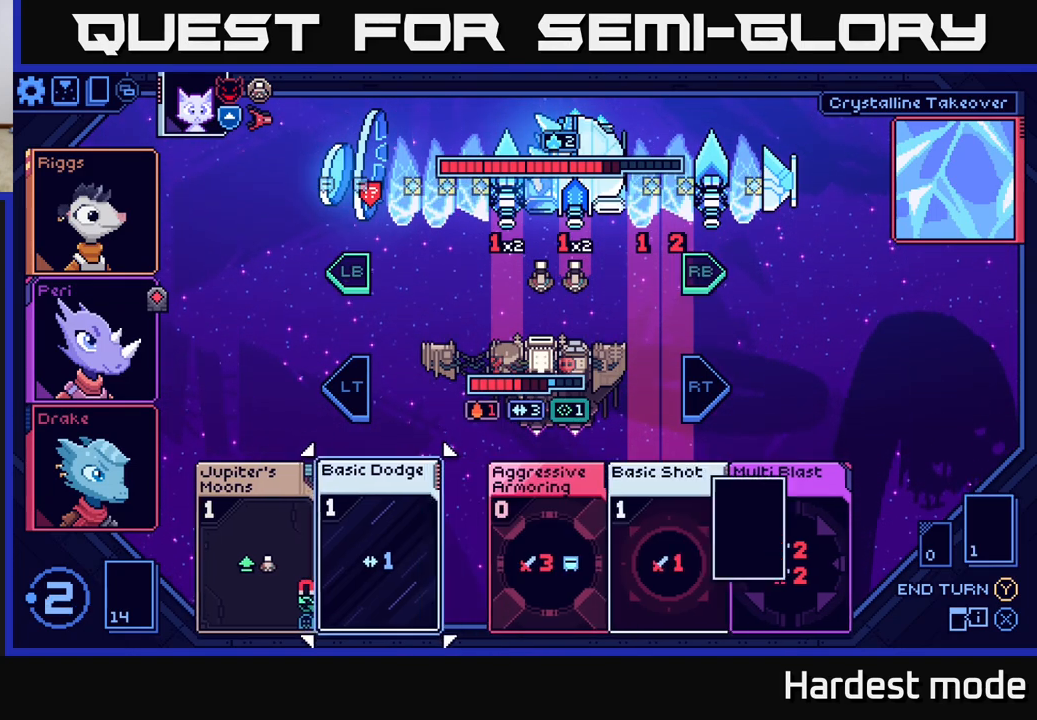
{"buttons": [], "left_stick": "center", "right_stick": "center", "events": []}
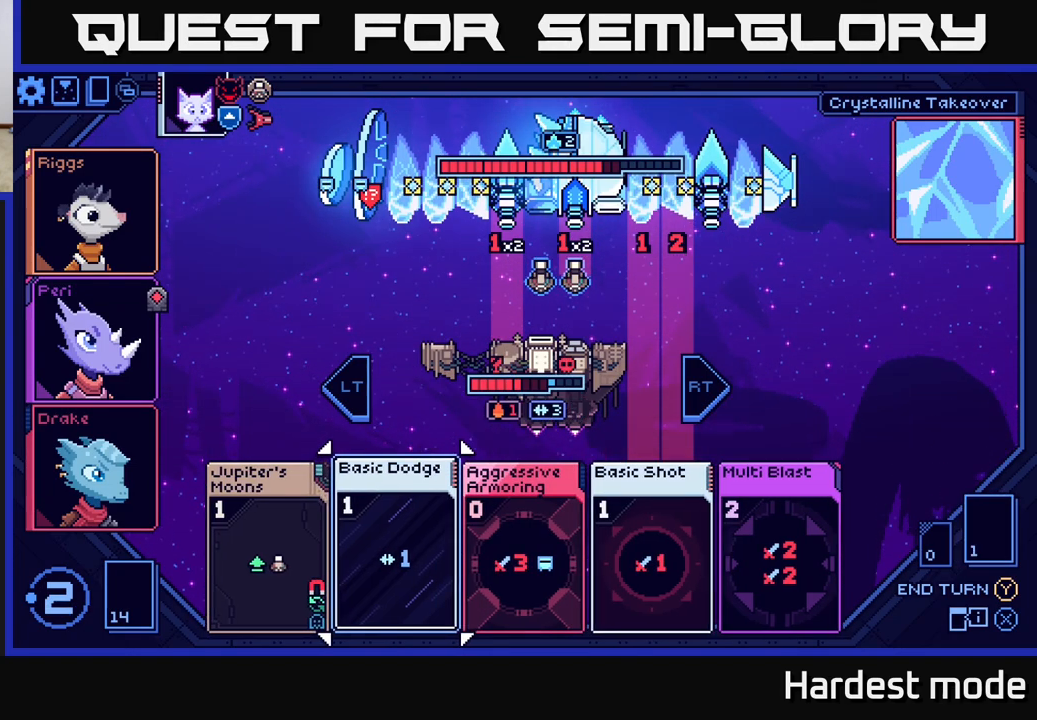
{"buttons": [], "left_stick": "left", "right_stick": "center", "events": [[417, "left_stick", "left"]]}
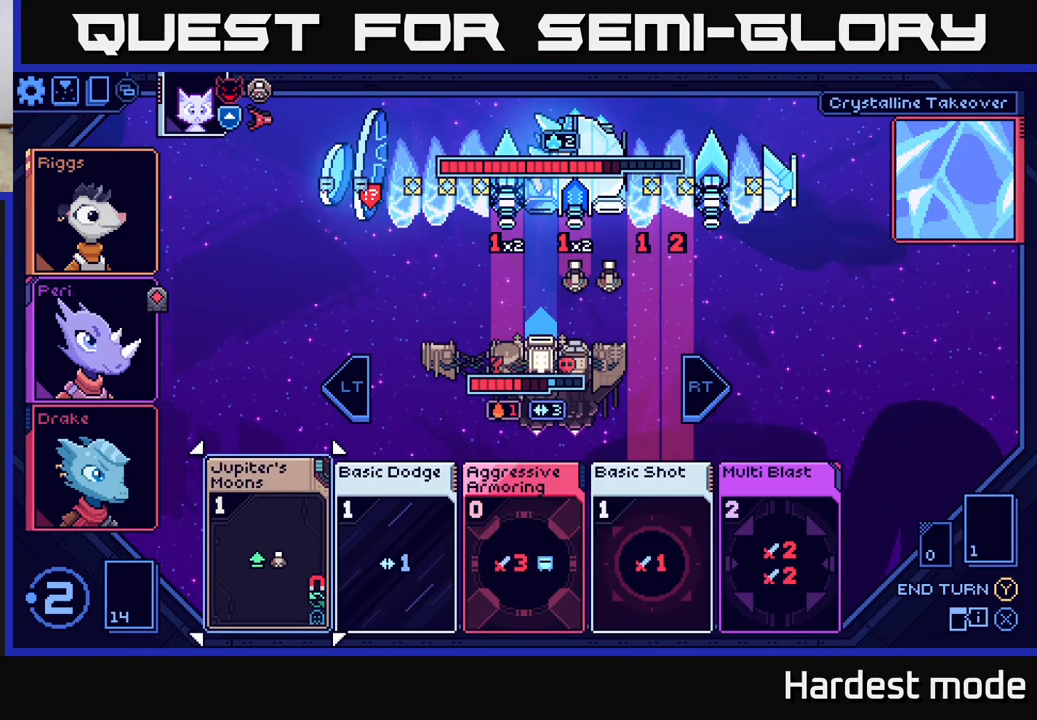
{"buttons": [], "left_stick": "center", "right_stick": "center", "events": [[117, "left_stick", "center"], [300, "A", "down"], [383, "A", "up"]]}
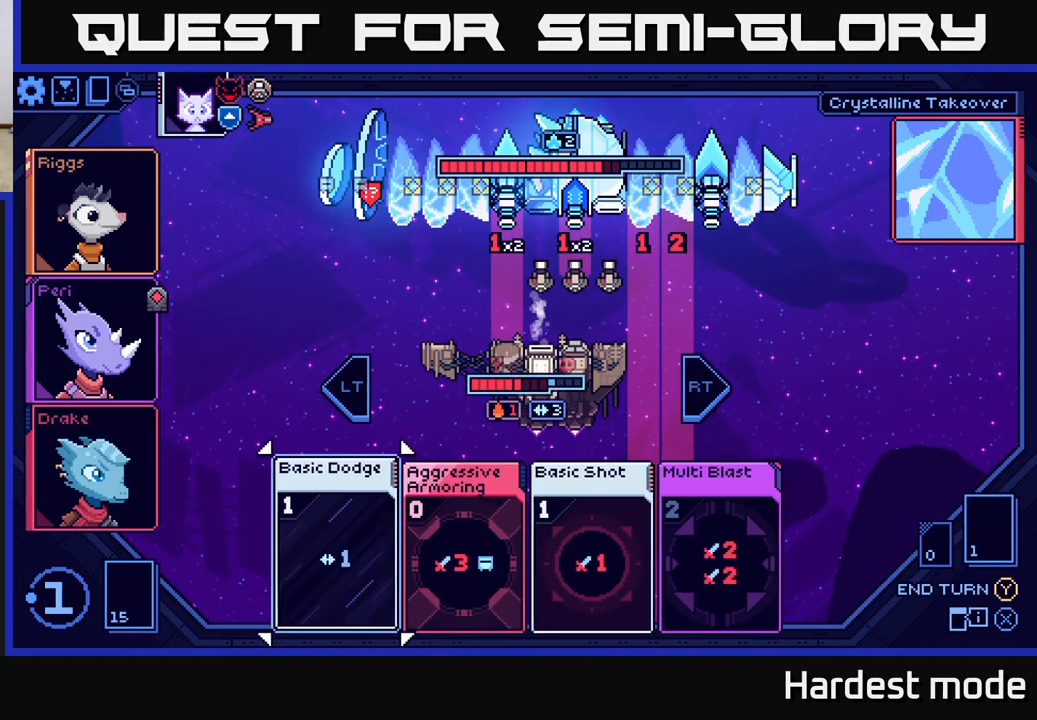
{"buttons": [], "left_stick": "center", "right_stick": "center", "events": []}
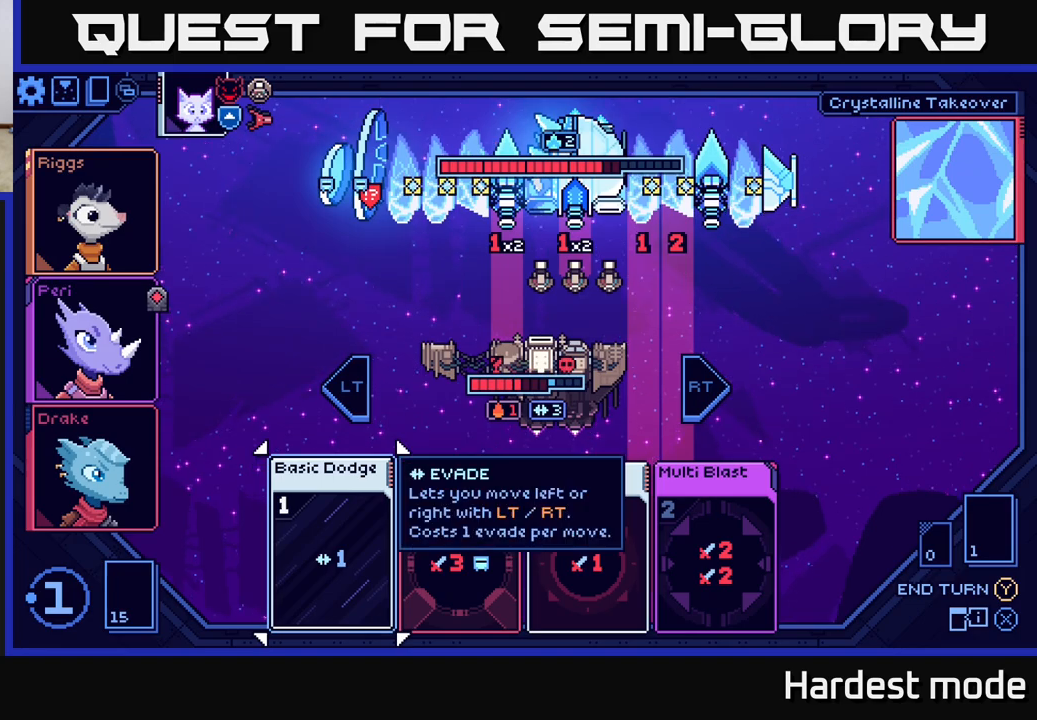
{"buttons": [], "left_stick": "center", "right_stick": "center", "events": []}
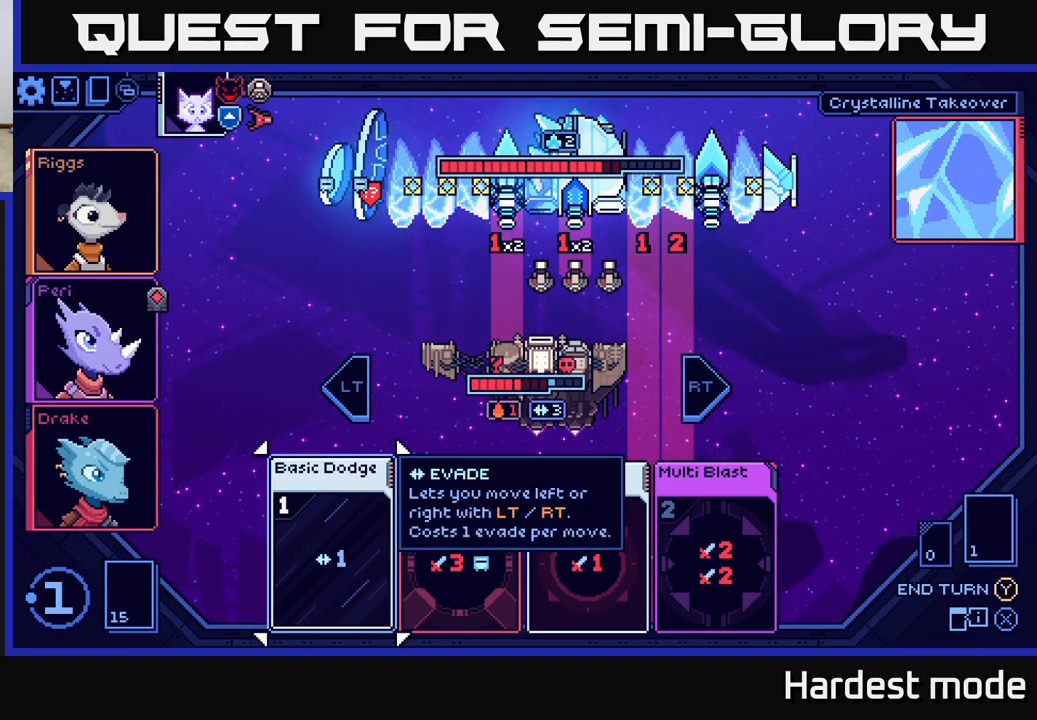
{"buttons": [], "left_stick": "center", "right_stick": "center", "events": []}
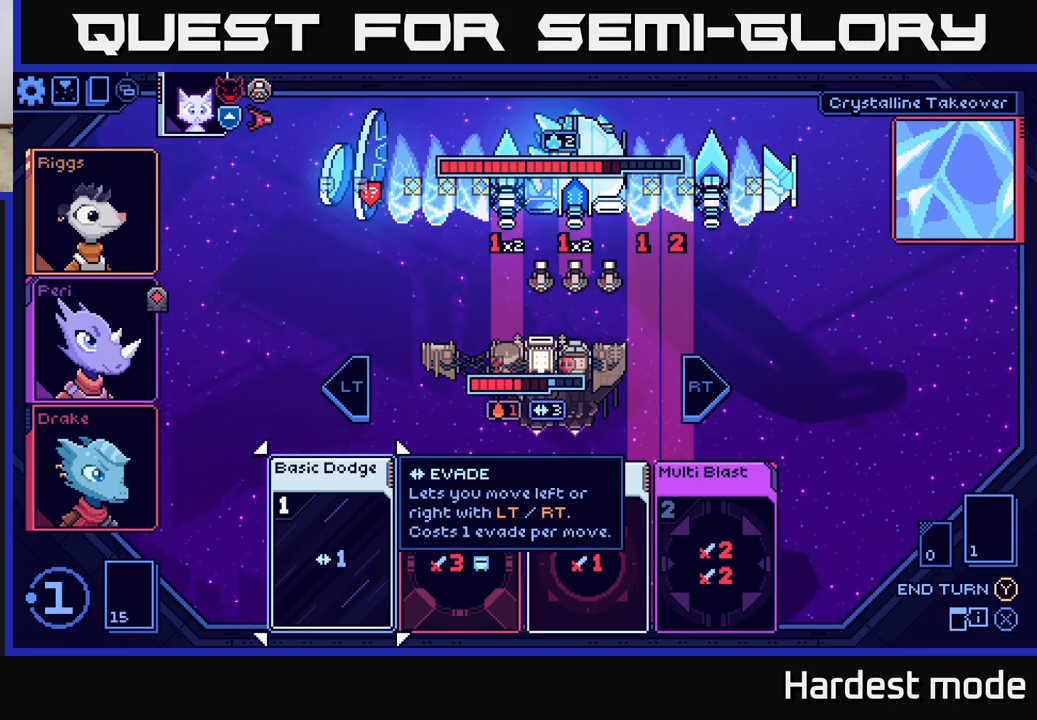
{"buttons": [], "left_stick": "center", "right_stick": "center", "events": []}
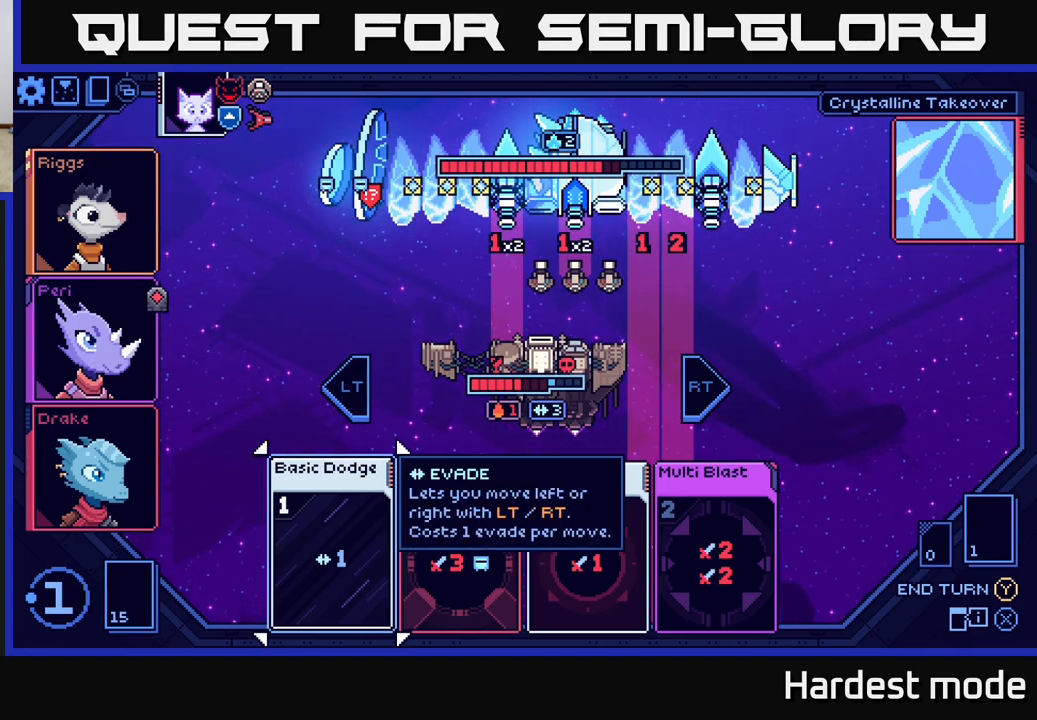
{"buttons": [], "left_stick": "right", "right_stick": "center", "events": [[383, "left_stick", "right"]]}
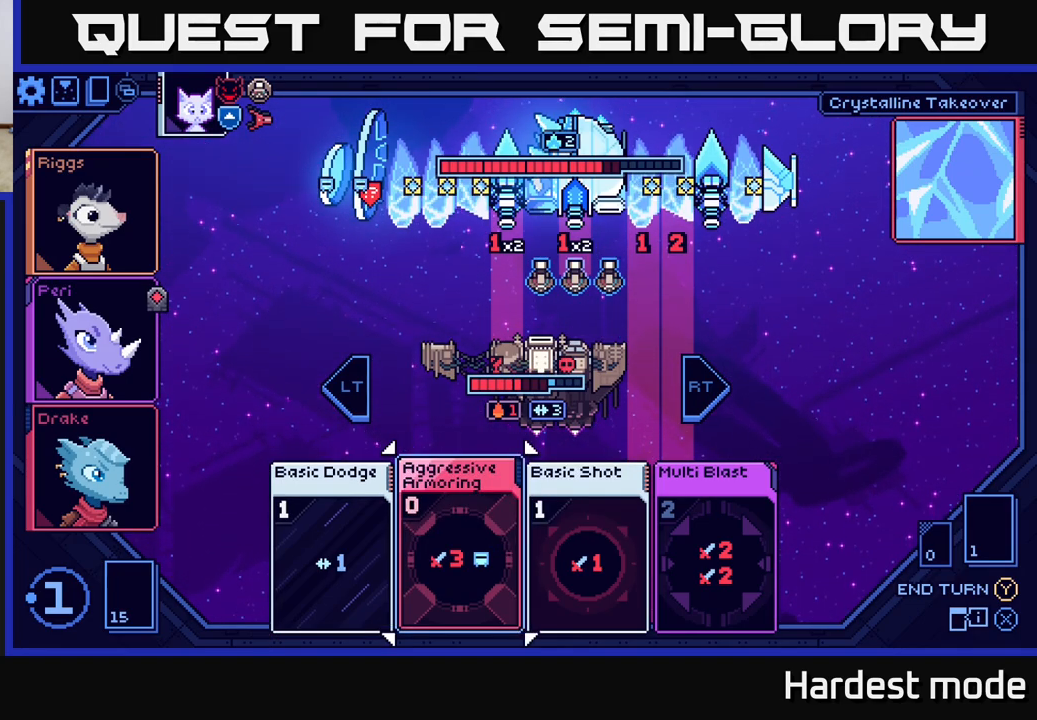
{"buttons": [], "left_stick": "right", "right_stick": "center", "events": [[83, "left_stick", "center"], [367, "left_stick", "right"]]}
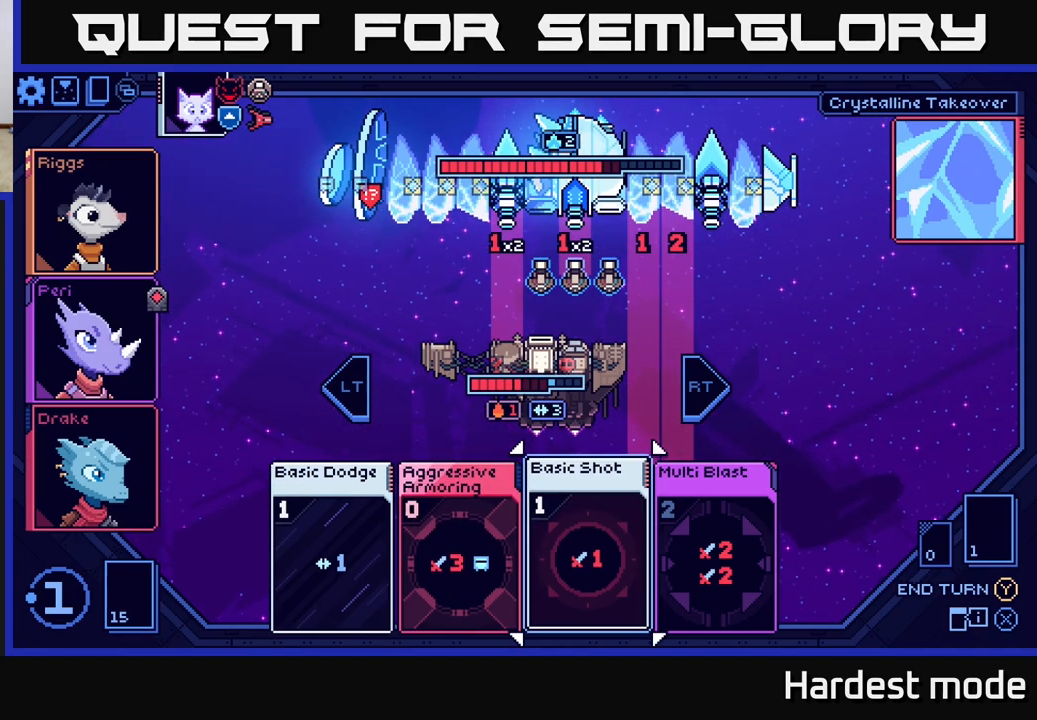
{"buttons": ["R2"], "left_stick": "center", "right_stick": "center", "events": [[100, "left_stick", "center"], [483, "R2", "down"]]}
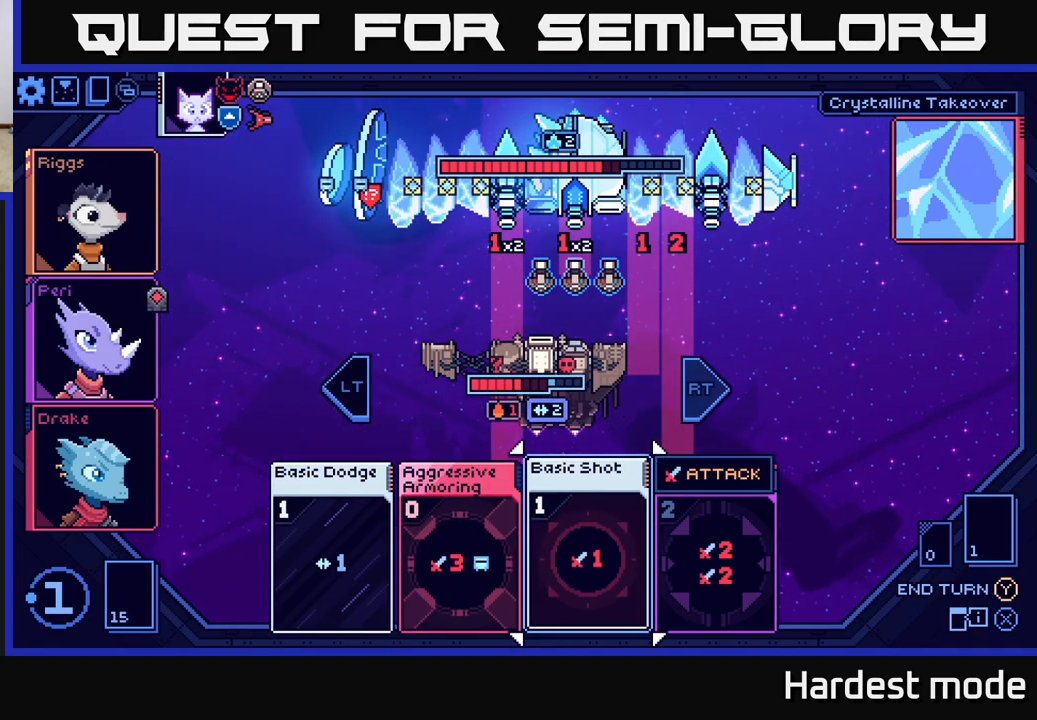
{"buttons": [], "left_stick": "center", "right_stick": "center", "events": [[83, "R2", "up"]]}
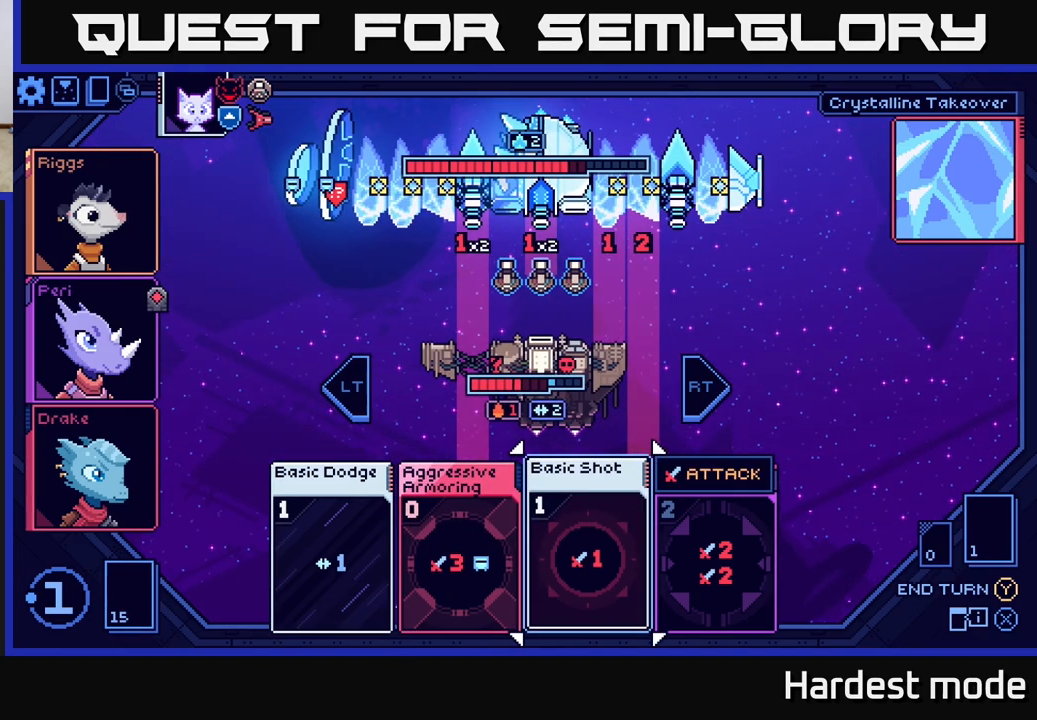
{"buttons": [], "left_stick": "center", "right_stick": "center", "events": []}
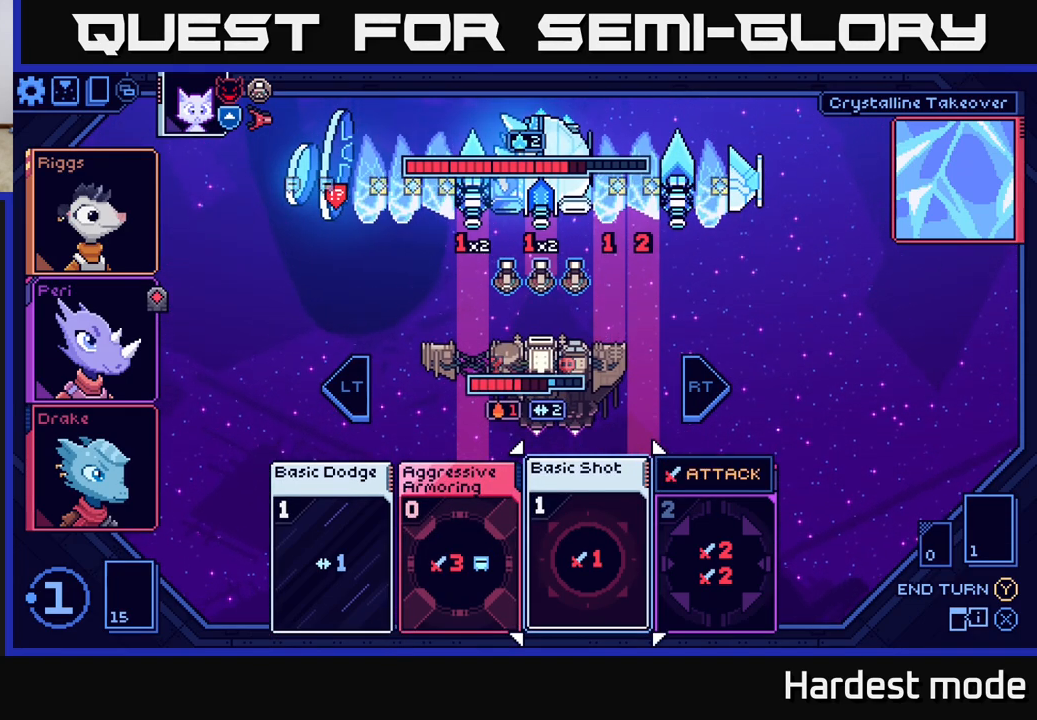
{"buttons": [], "left_stick": "center", "right_stick": "center", "events": []}
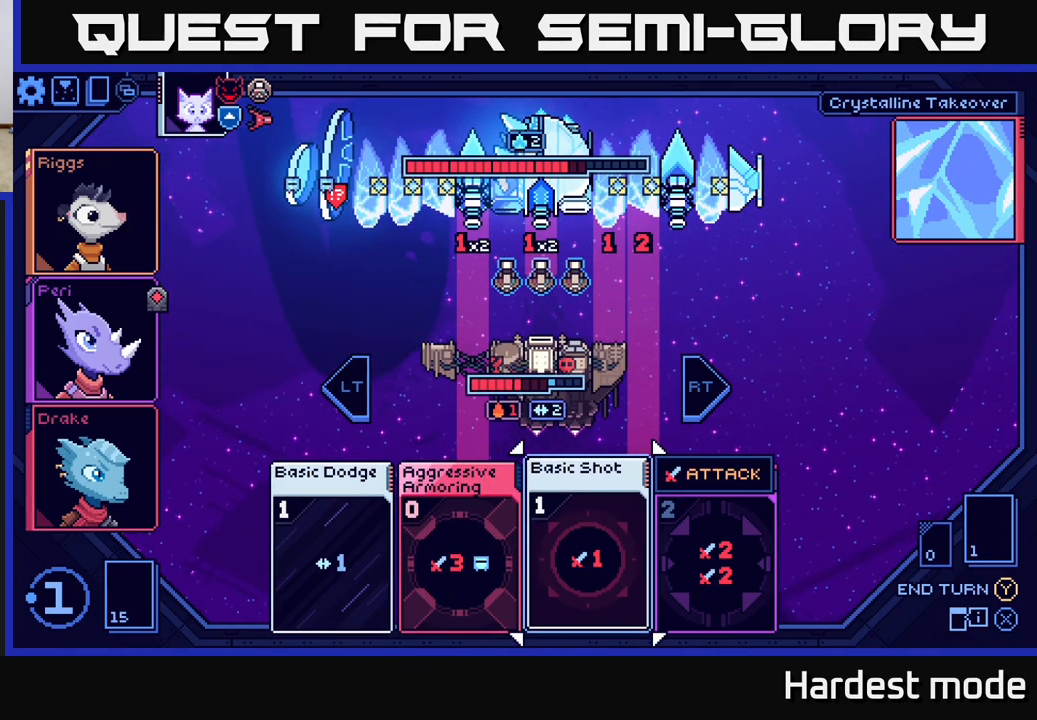
{"buttons": [], "left_stick": "center", "right_stick": "center", "events": []}
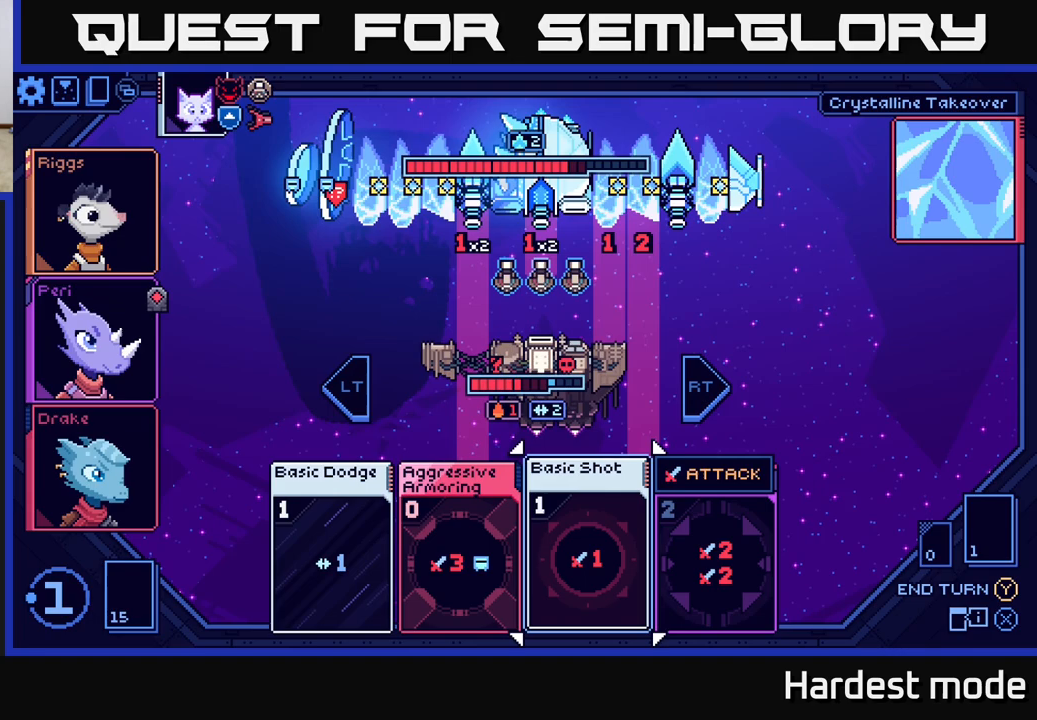
{"buttons": [], "left_stick": "center", "right_stick": "center", "events": [[250, "left_stick", "right"], [433, "left_stick", "center"]]}
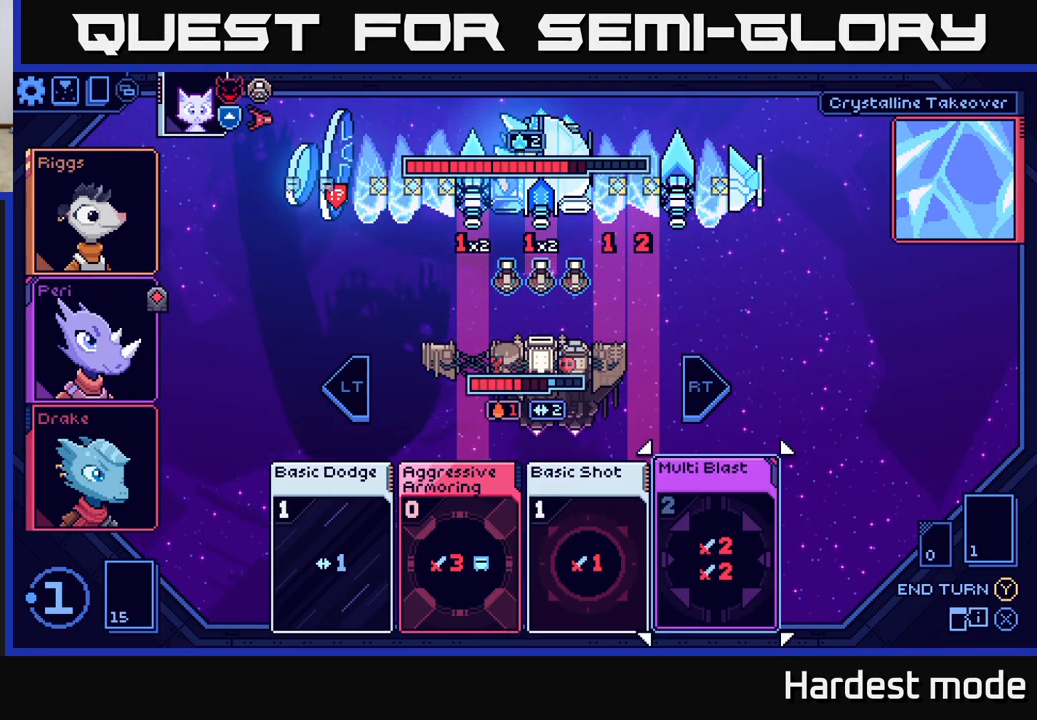
{"buttons": [], "left_stick": "center", "right_stick": "center", "events": [[217, "left_stick", "left"], [400, "left_stick", "center"]]}
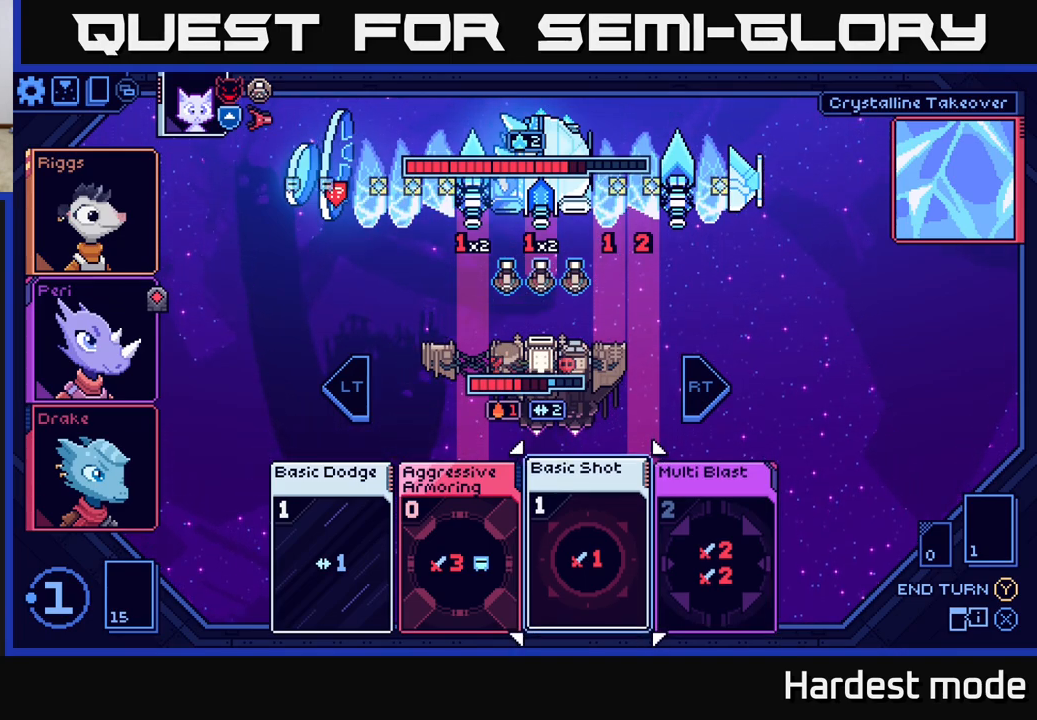
{"buttons": [], "left_stick": "center", "right_stick": "center", "events": [[17, "left_stick", "left"], [200, "left_stick", "center"], [300, "left_stick", "right"], [500, "left_stick", "center"]]}